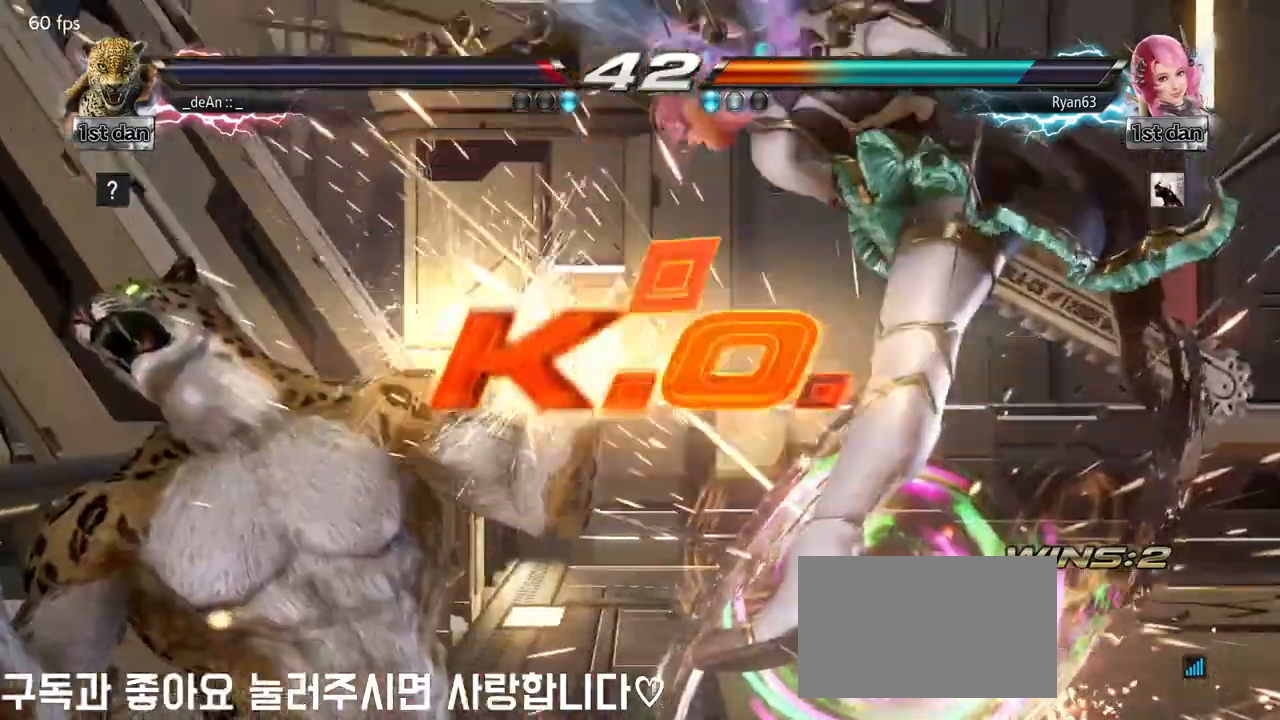
Gameplay with a controller (arcade stick); each line is a JSON object with the inputs held at the frame after it. "events" lists button and stick changes between this image and that frame as [ms after this image, input, new state], when the widget could be followed in between. Not read: L3 R3.
{"buttons": [], "left_stick": "center", "events": [[33, "SQUARE", "down"], [183, "SQUARE", "up"]]}
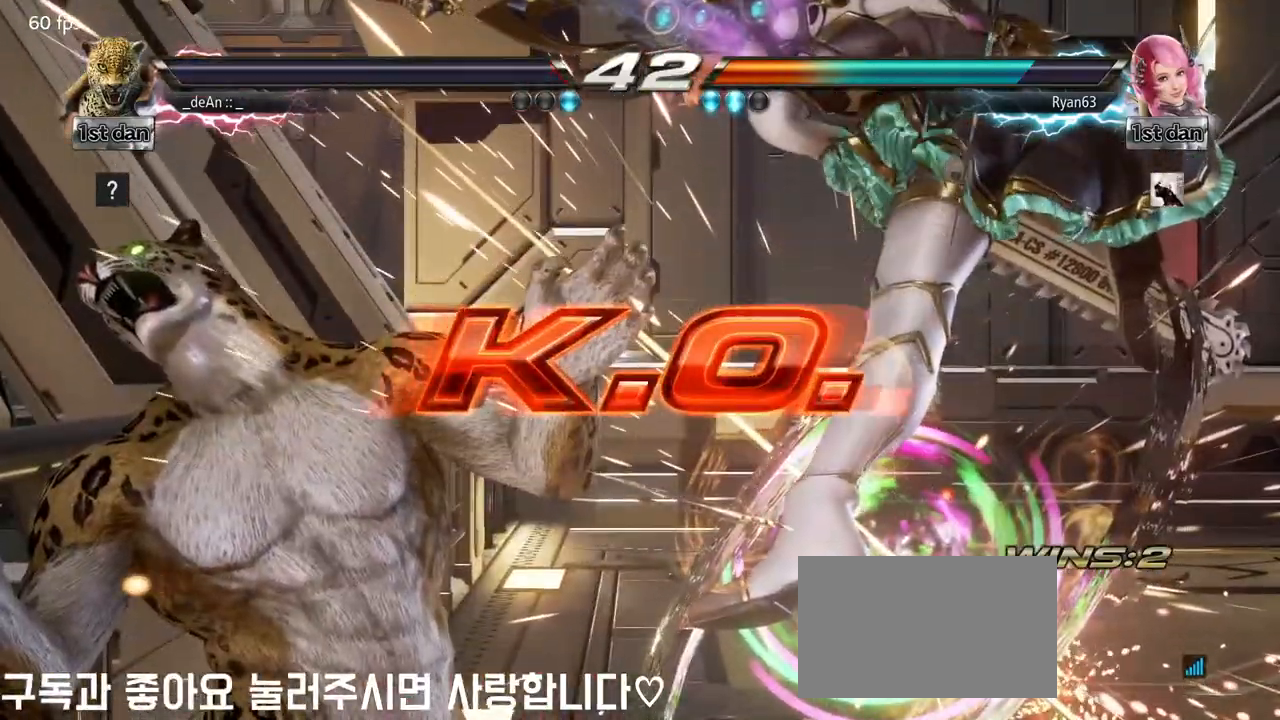
{"buttons": [], "left_stick": "center", "events": []}
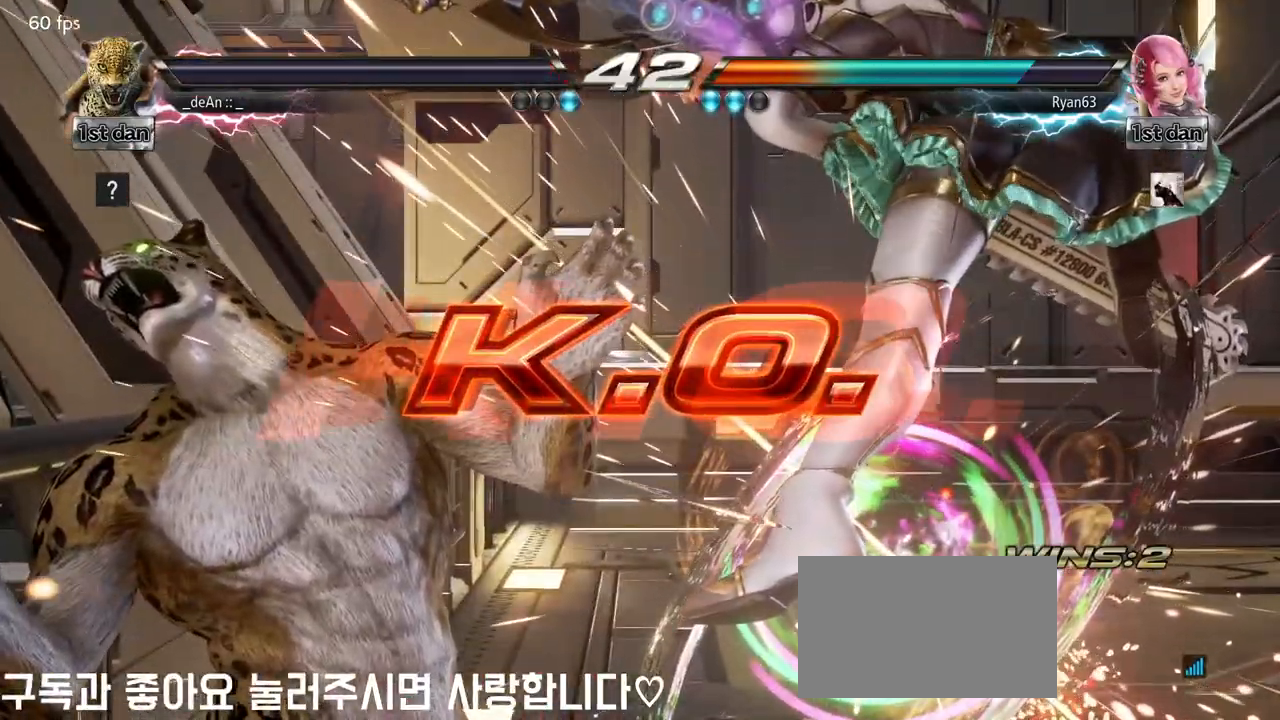
{"buttons": [], "left_stick": "center", "events": [[183, "SQUARE", "down"], [200, "TRIANGLE", "down"], [383, "SQUARE", "up"], [400, "TRIANGLE", "up"]]}
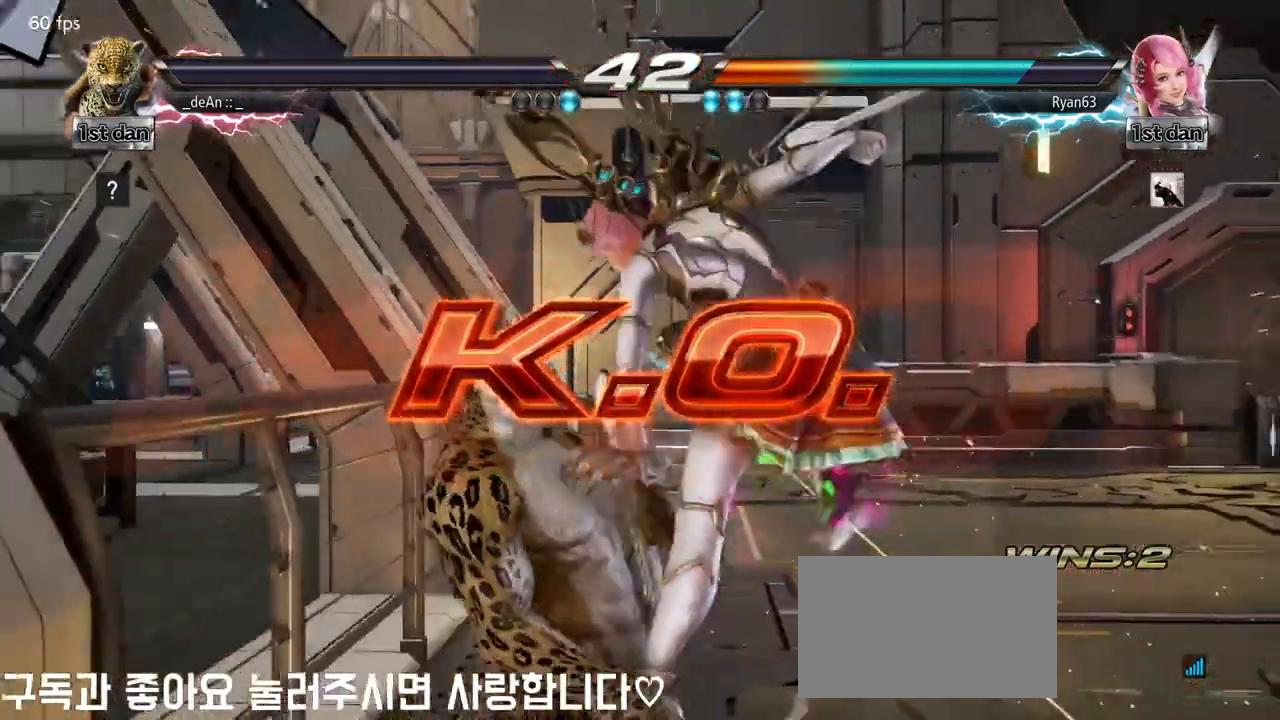
{"buttons": [], "left_stick": "center", "events": []}
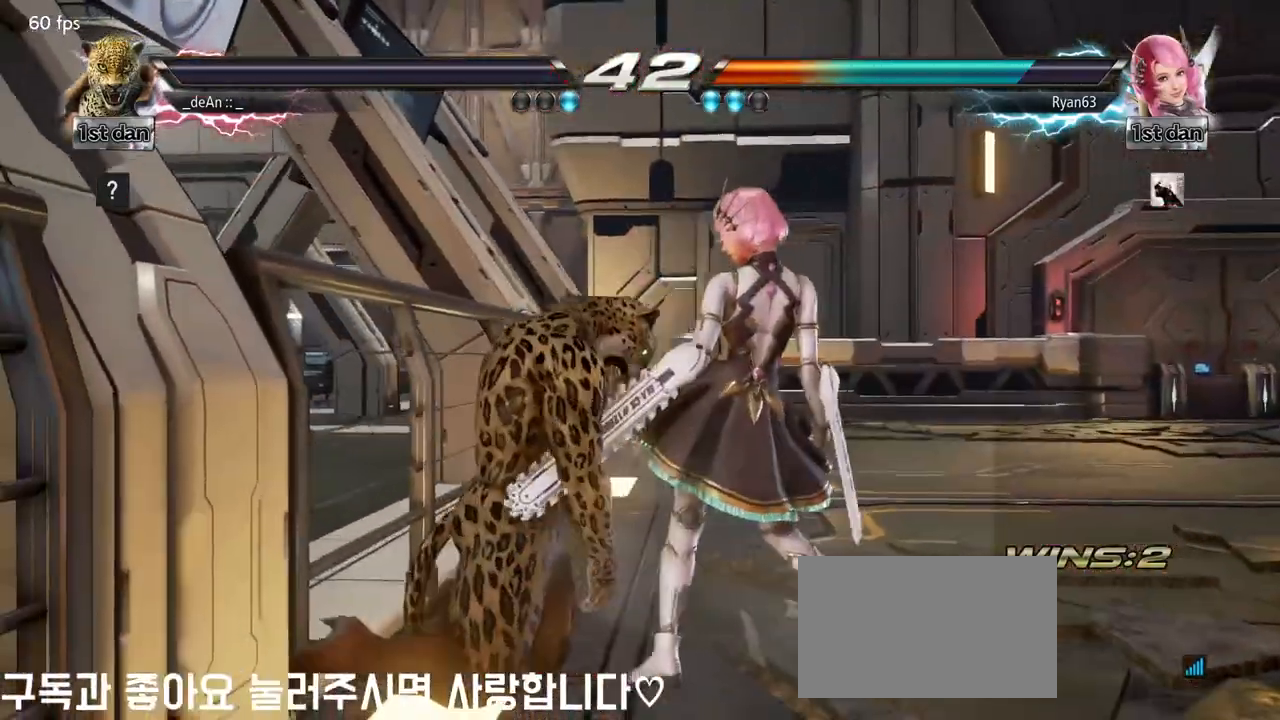
{"buttons": [], "left_stick": "center", "events": []}
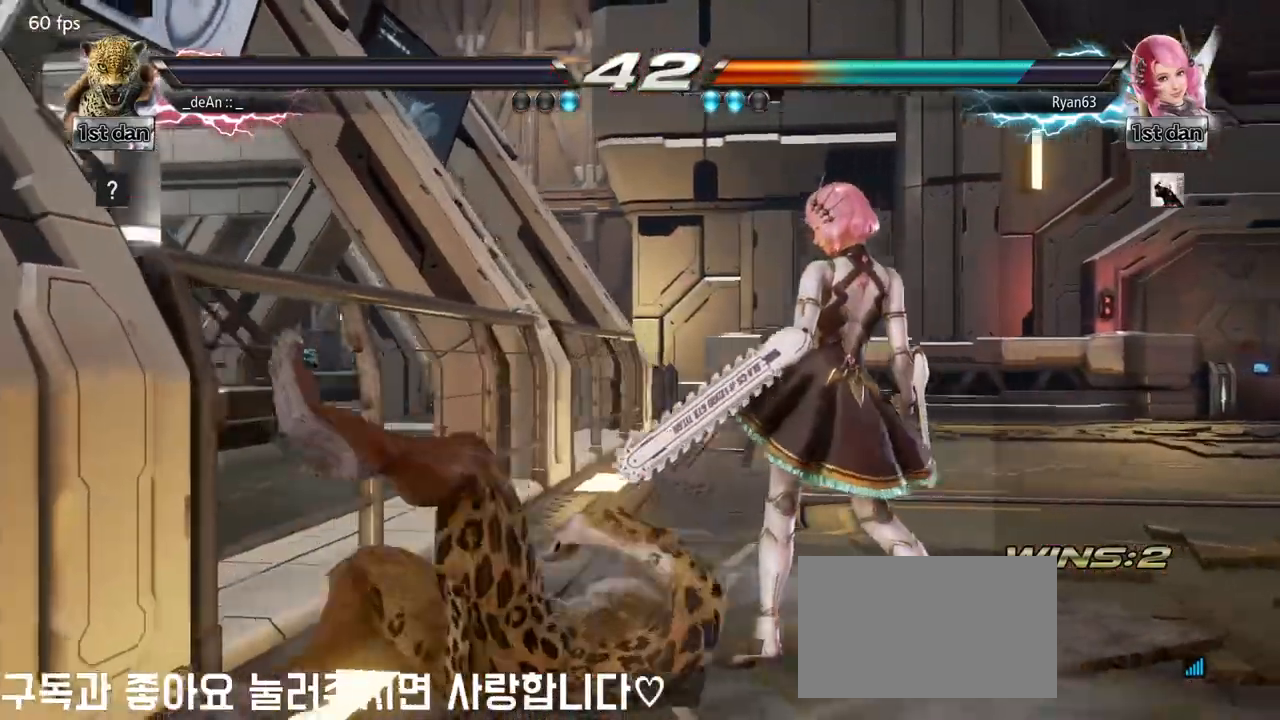
{"buttons": [], "left_stick": "center", "events": []}
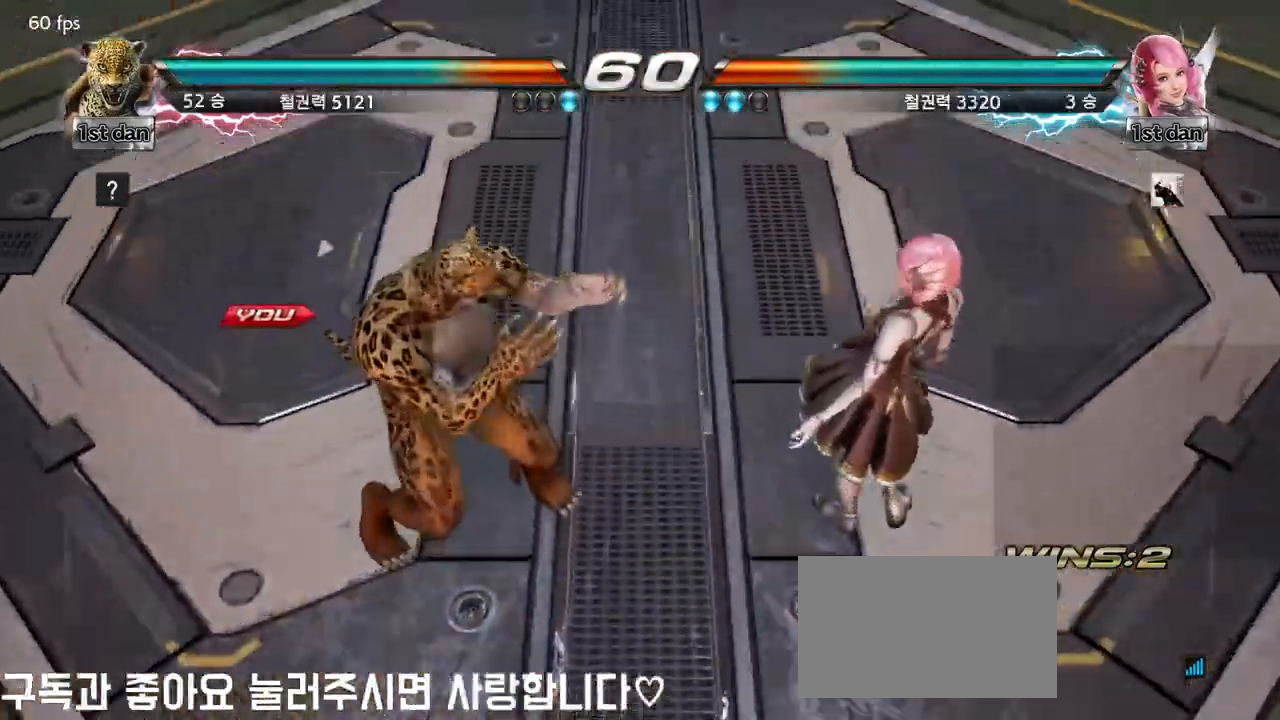
{"buttons": [], "left_stick": "center", "events": []}
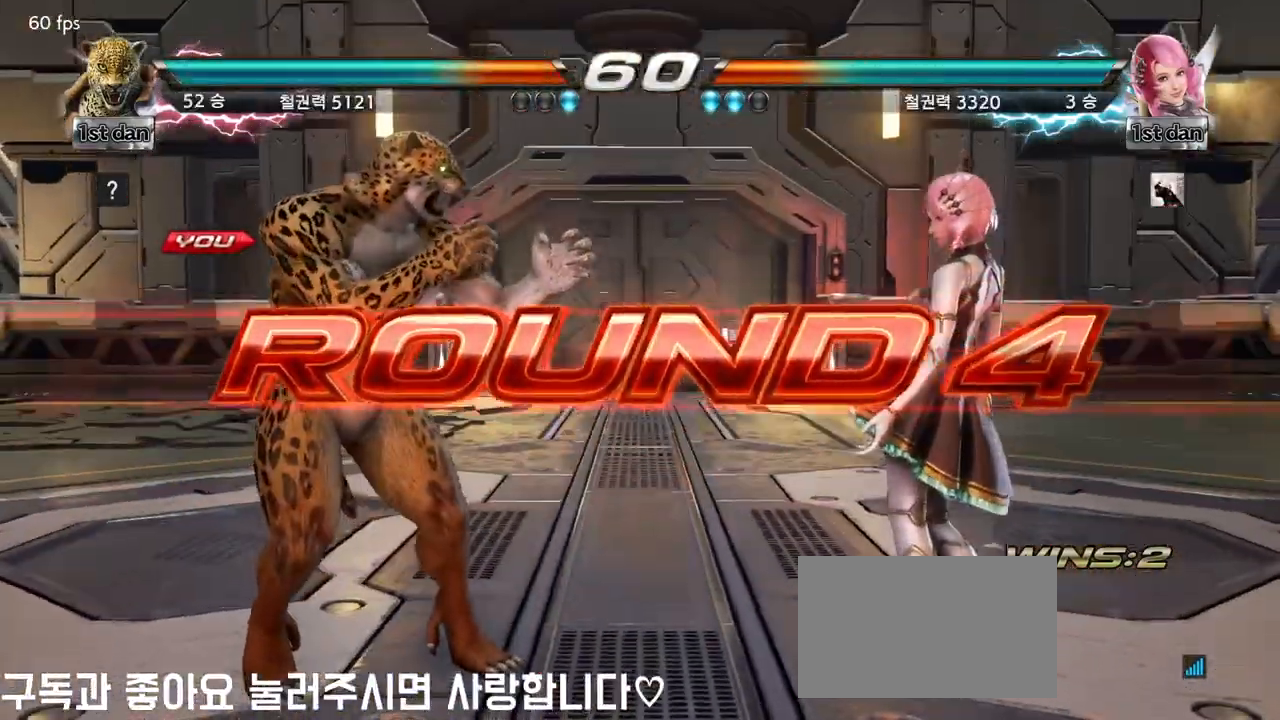
{"buttons": [], "left_stick": "center", "events": []}
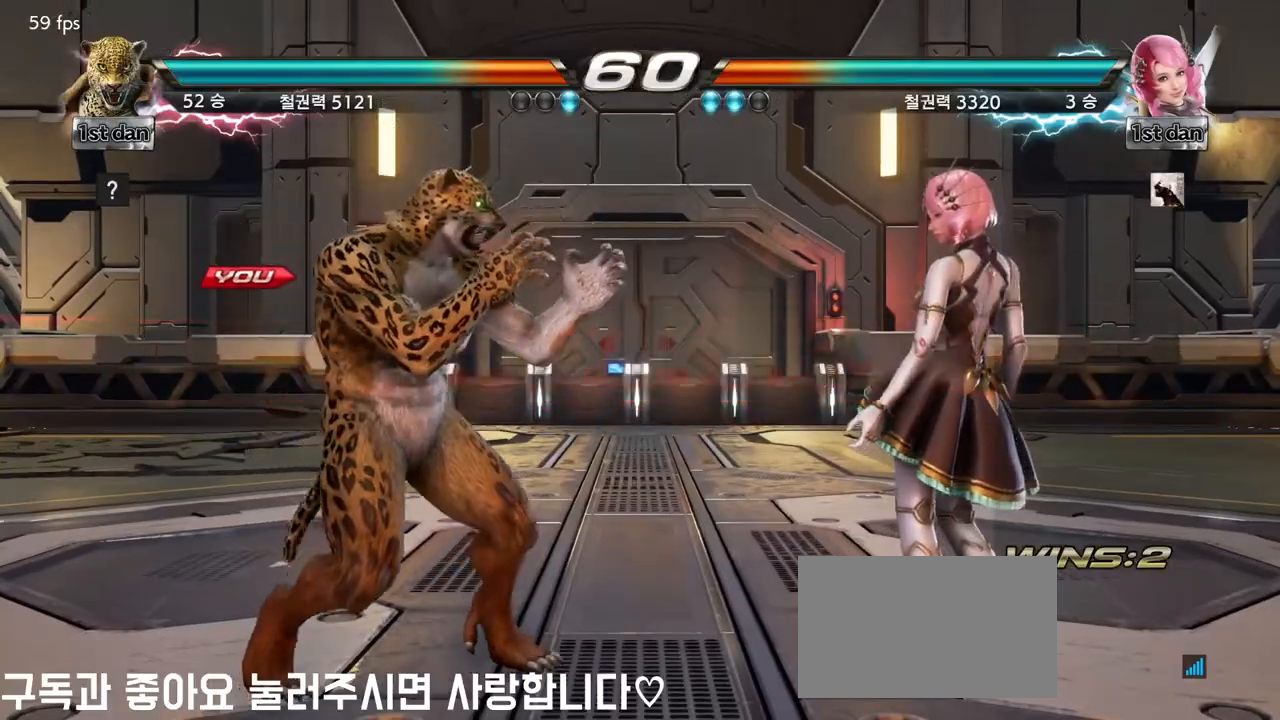
{"buttons": [], "left_stick": "center", "events": []}
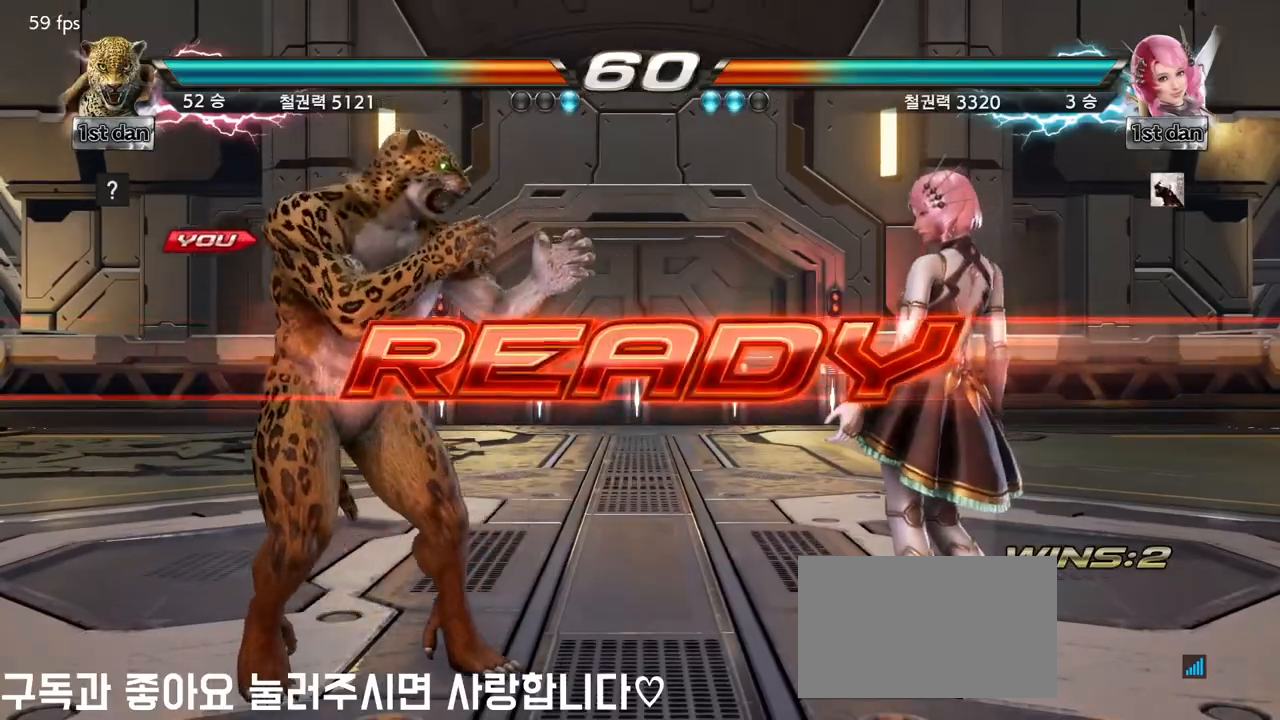
{"buttons": ["SQUARE"], "left_stick": "center", "events": [[467, "SQUARE", "down"]]}
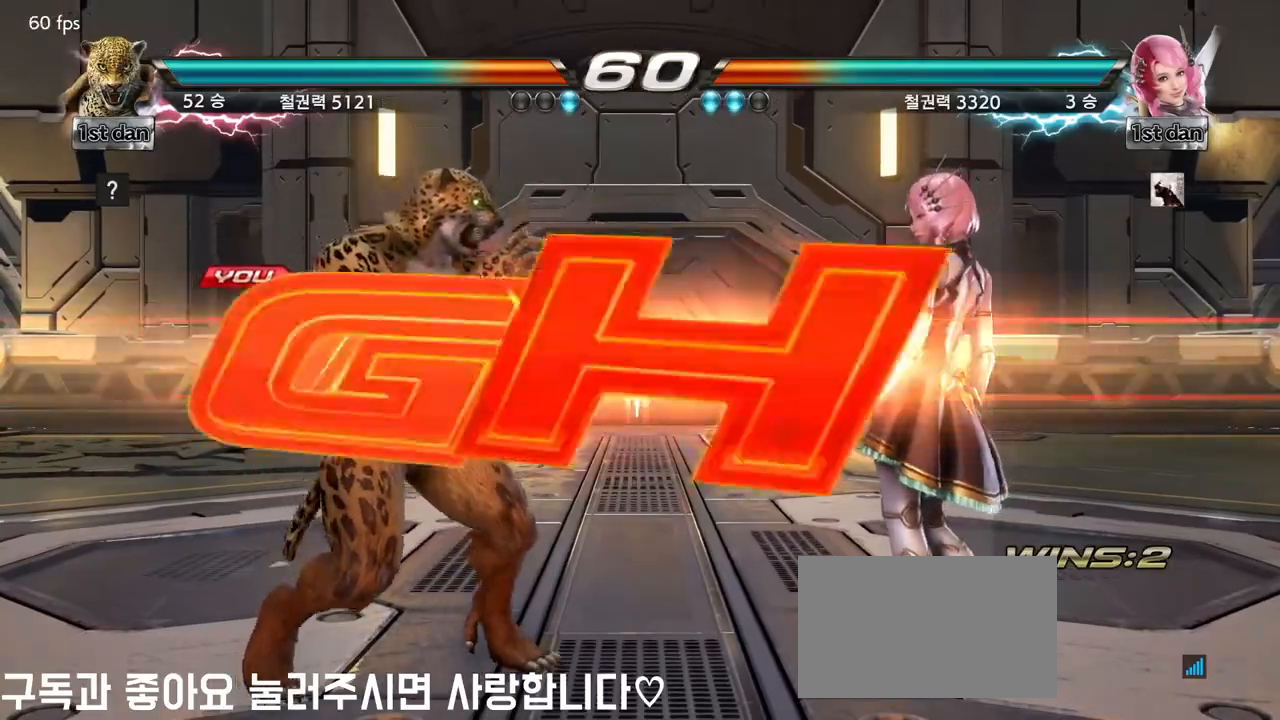
{"buttons": [], "left_stick": "center", "events": [[117, "SQUARE", "up"]]}
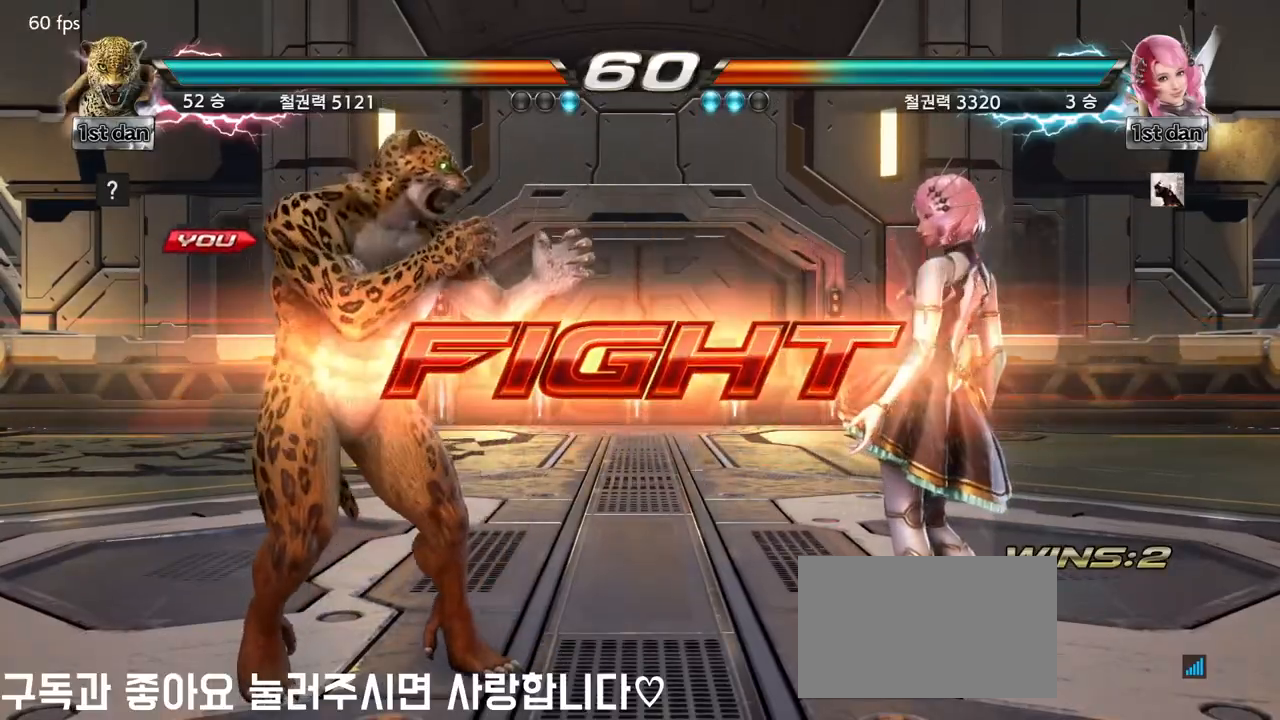
{"buttons": [], "left_stick": "left", "events": [[17, "left_stick", "left"], [83, "left_stick", "center"], [200, "left_stick", "left"]]}
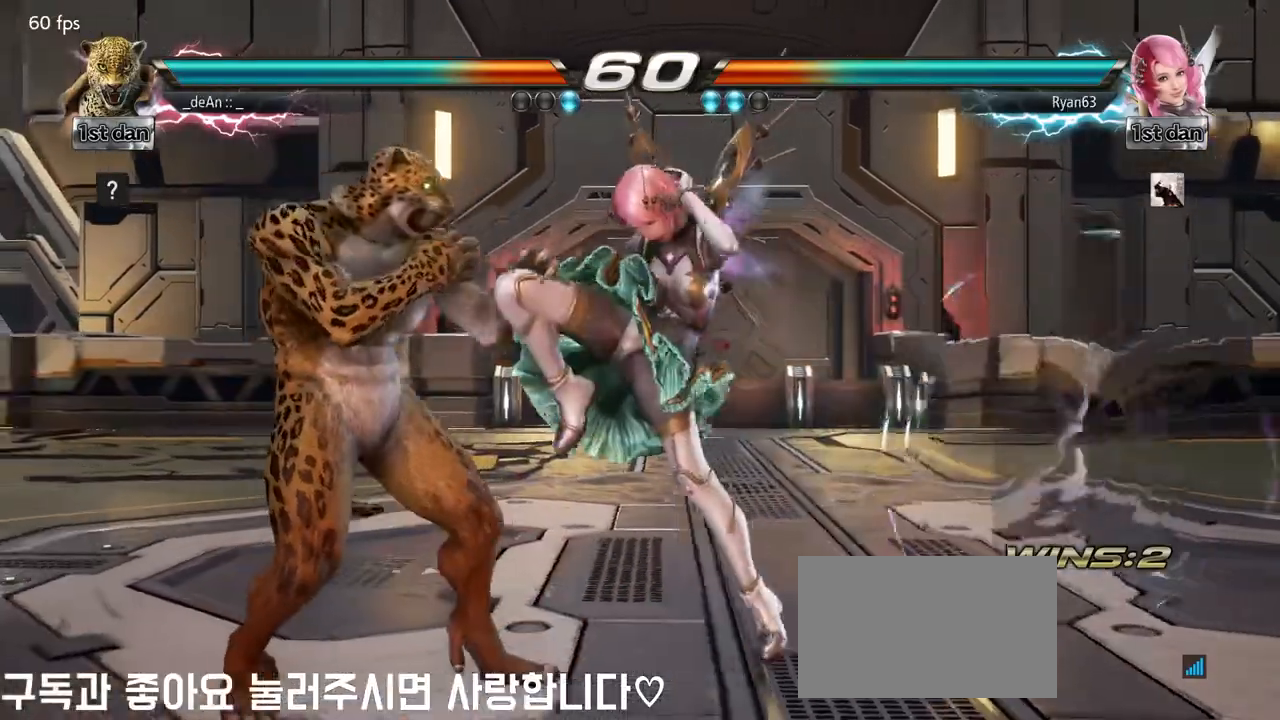
{"buttons": [], "left_stick": "center", "events": [[233, "left_stick", "center"]]}
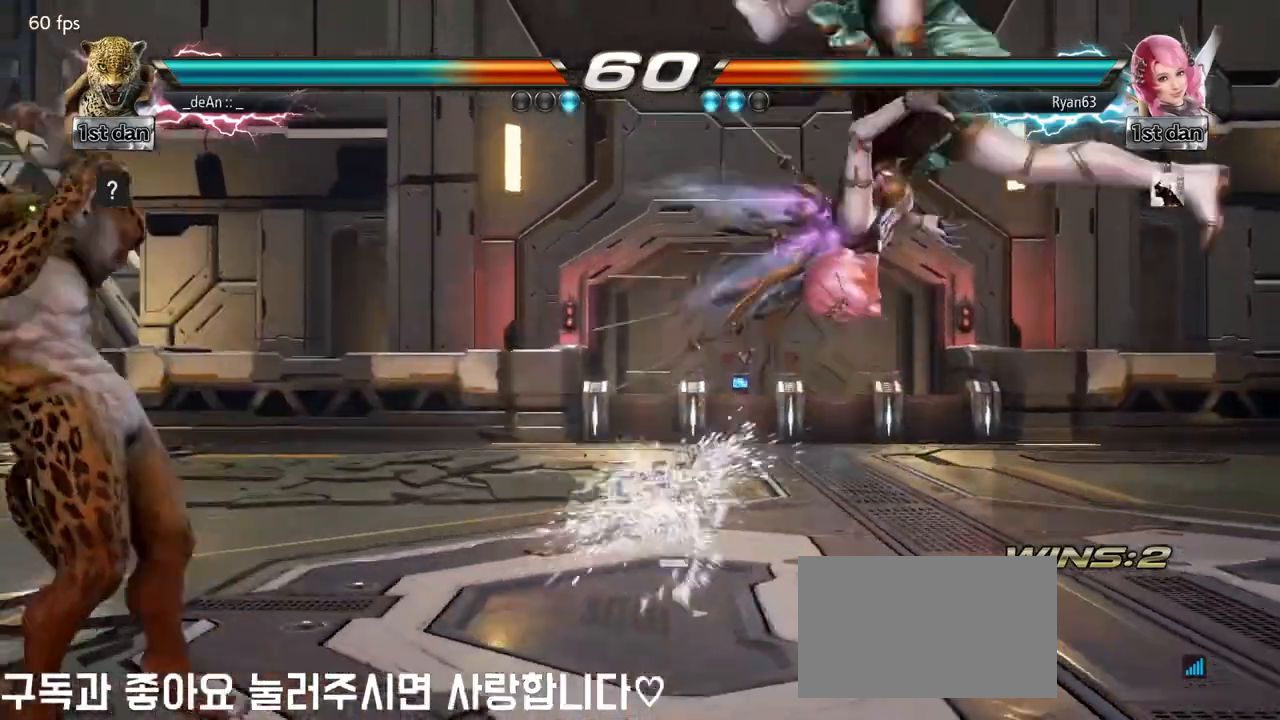
{"buttons": [], "left_stick": "center", "events": [[200, "SQUARE", "down"], [317, "TRIANGLE", "down"], [417, "SQUARE", "up"], [450, "TRIANGLE", "up"]]}
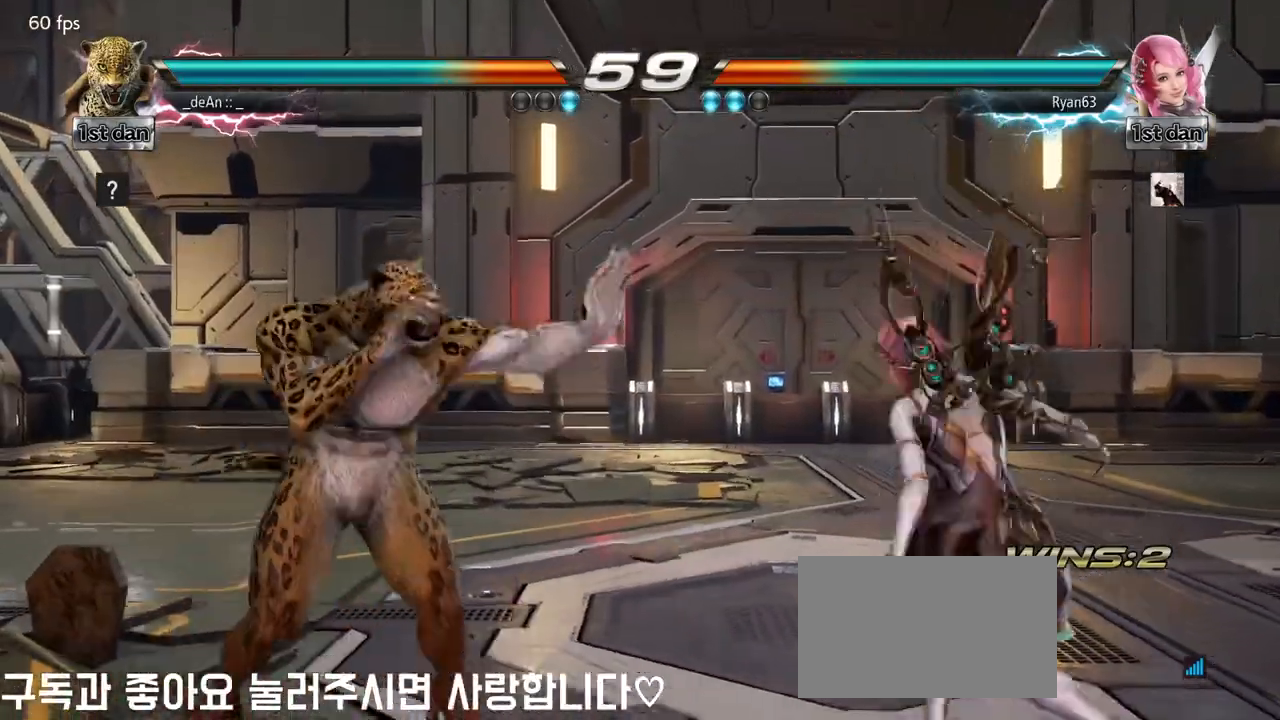
{"buttons": ["SQUARE"], "left_stick": "right", "events": [[317, "left_stick", "right"], [367, "TRIANGLE", "down"], [483, "TRIANGLE", "up"], [500, "SQUARE", "down"]]}
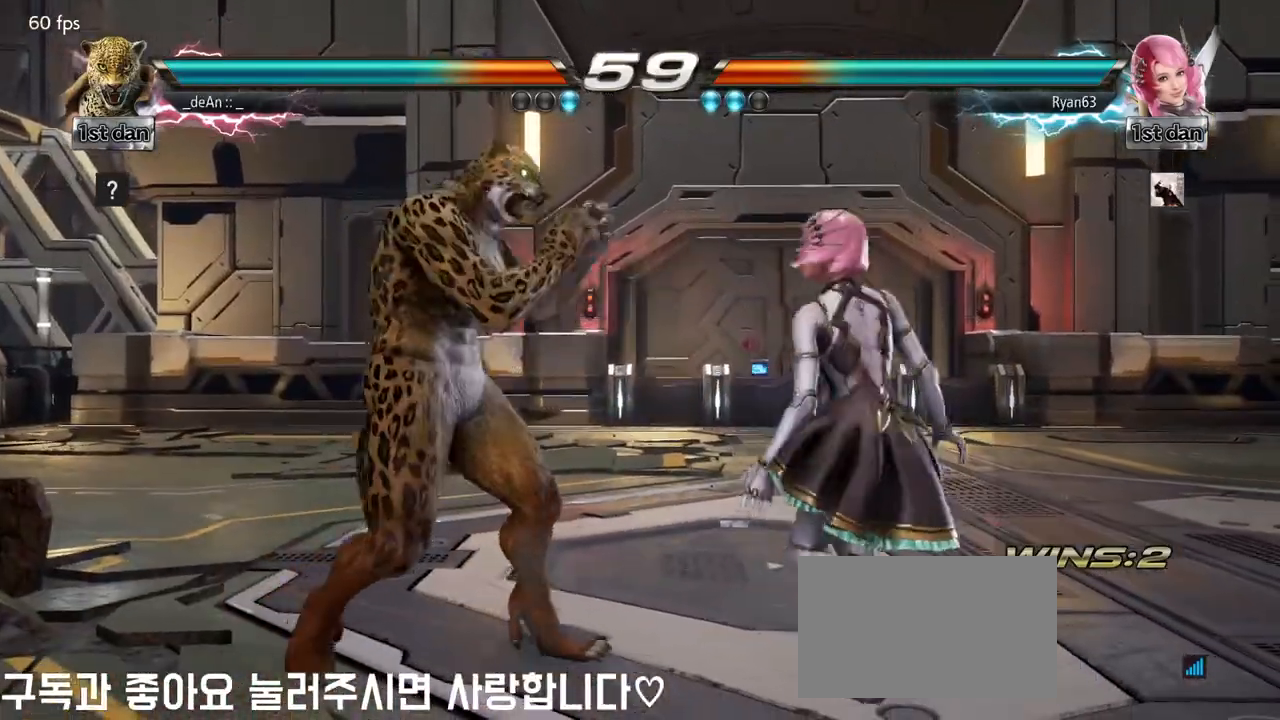
{"buttons": ["SQUARE"], "left_stick": "center", "events": [[100, "SQUARE", "up"], [150, "SQUARE", "down"], [317, "left_stick", "center"]]}
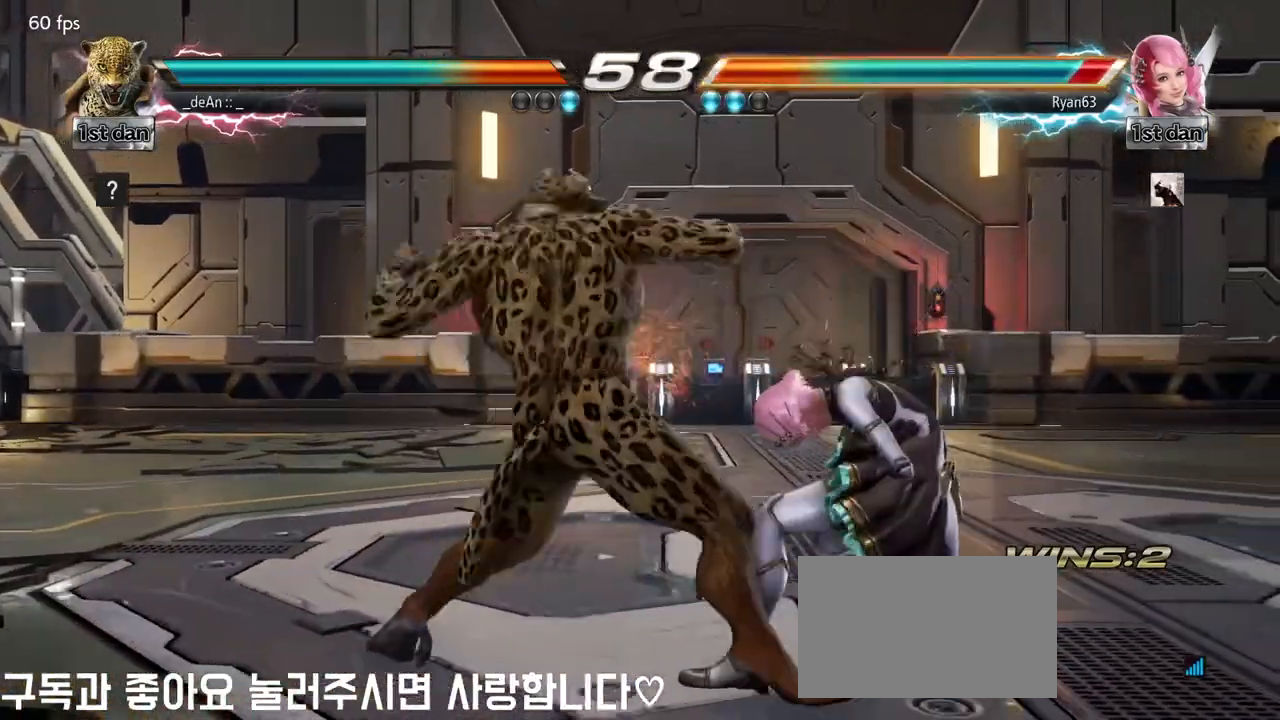
{"buttons": [], "left_stick": "center", "events": [[17, "SQUARE", "up"], [50, "SQUARE", "down"], [167, "SQUARE", "up"], [200, "SQUARE", "down"], [367, "SQUARE", "up"]]}
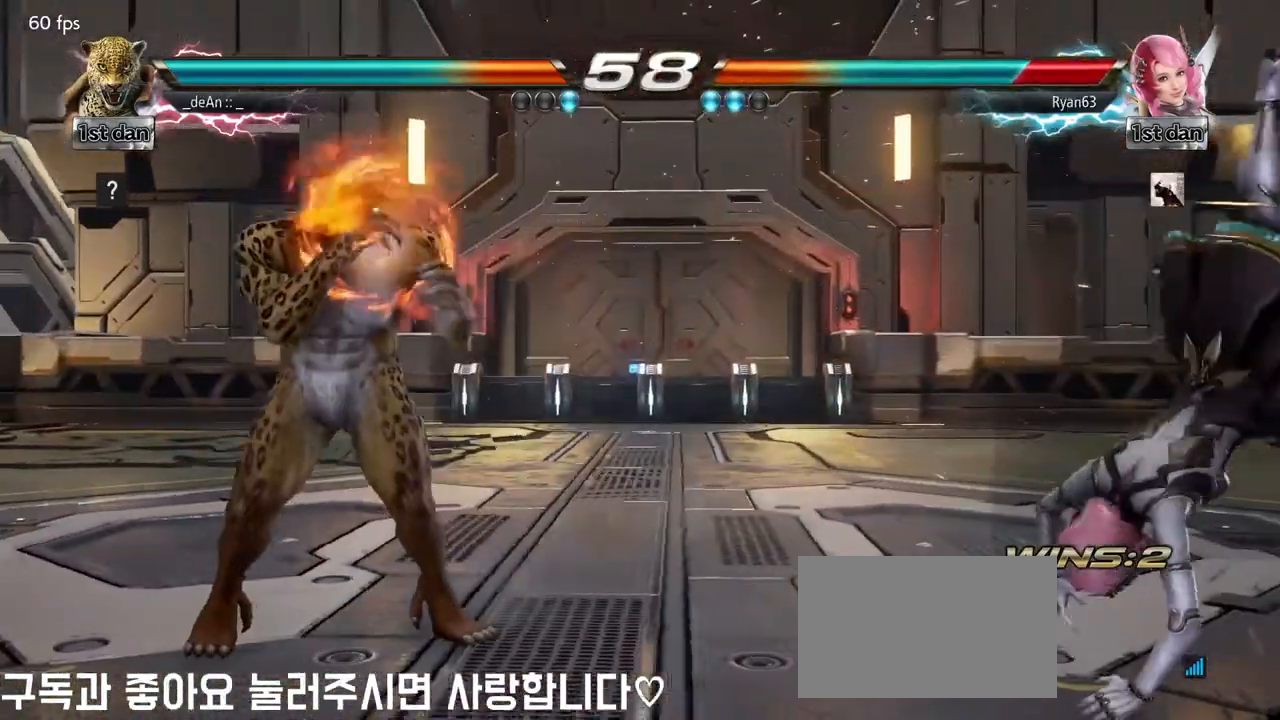
{"buttons": [], "left_stick": "center", "events": [[17, "left_stick", "right"], [100, "left_stick", "center"], [200, "left_stick", "right"], [450, "left_stick", "center"]]}
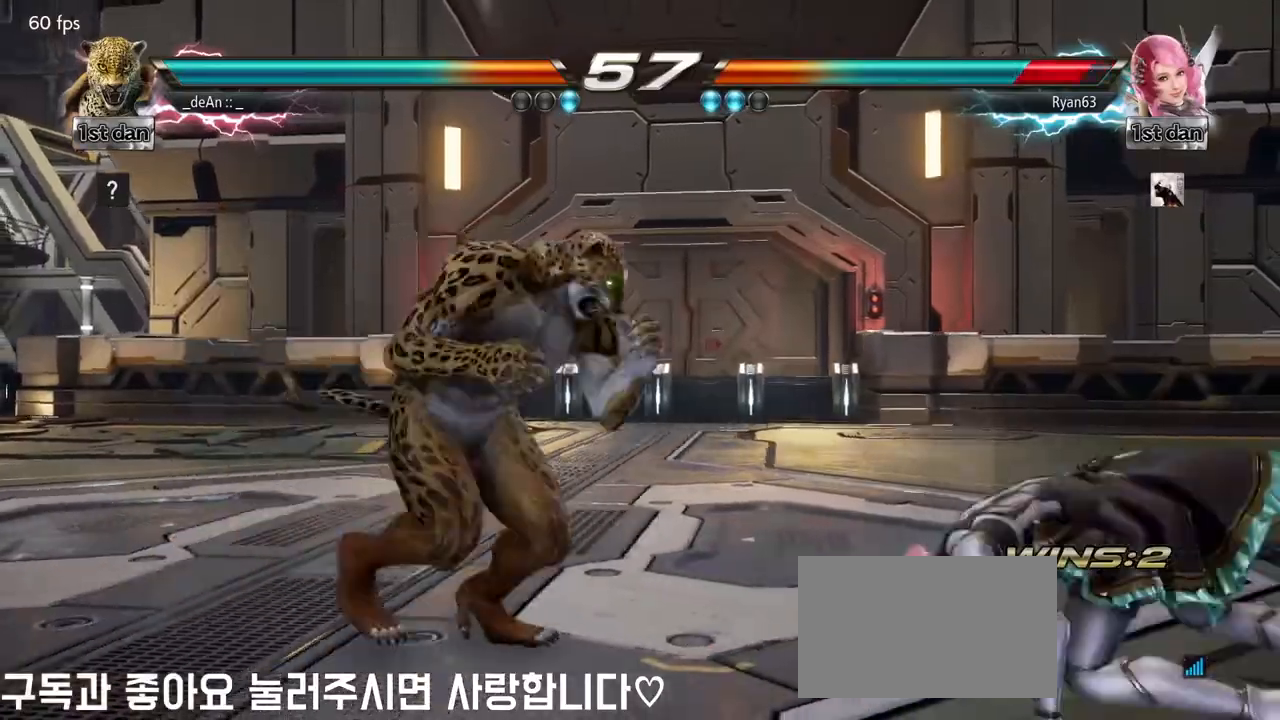
{"buttons": [], "left_stick": "center", "events": [[17, "left_stick", "down-left"], [133, "left_stick", "center"], [217, "left_stick", "down"], [317, "left_stick", "center"], [417, "left_stick", "down"], [483, "left_stick", "center"]]}
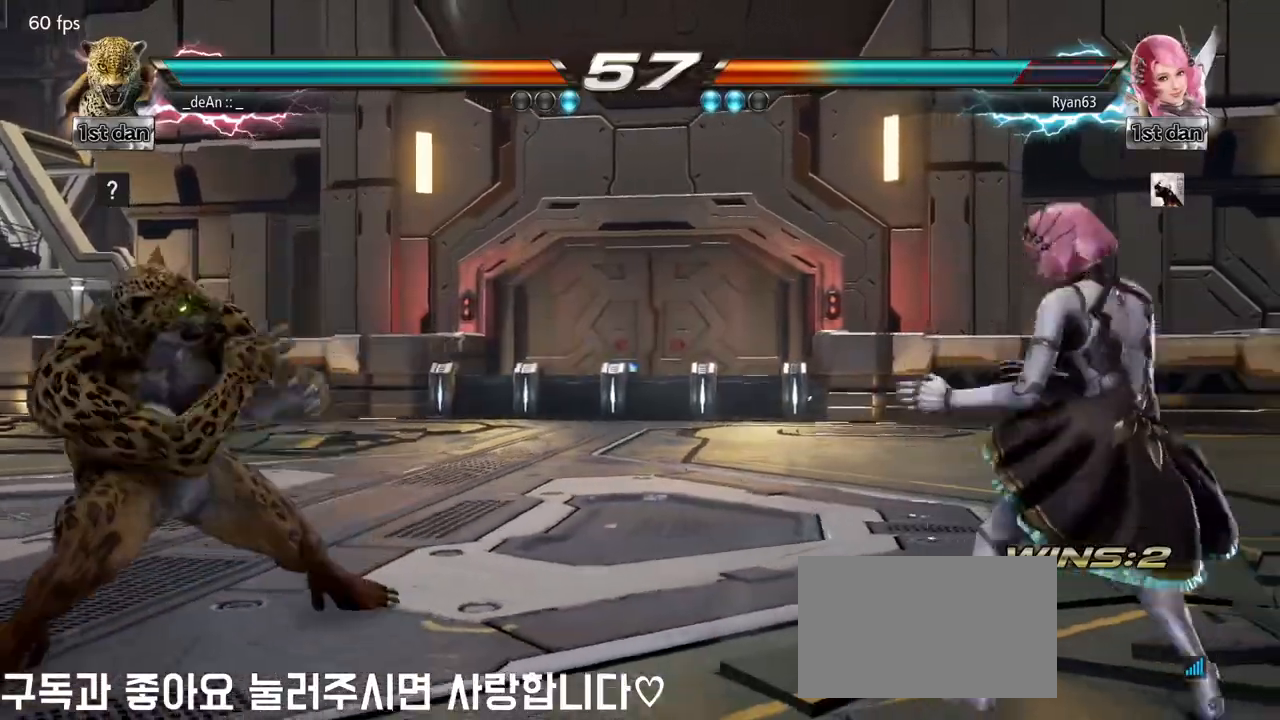
{"buttons": [], "left_stick": "left", "events": [[150, "left_stick", "down"], [200, "left_stick", "center"], [250, "left_stick", "down"], [350, "left_stick", "left"]]}
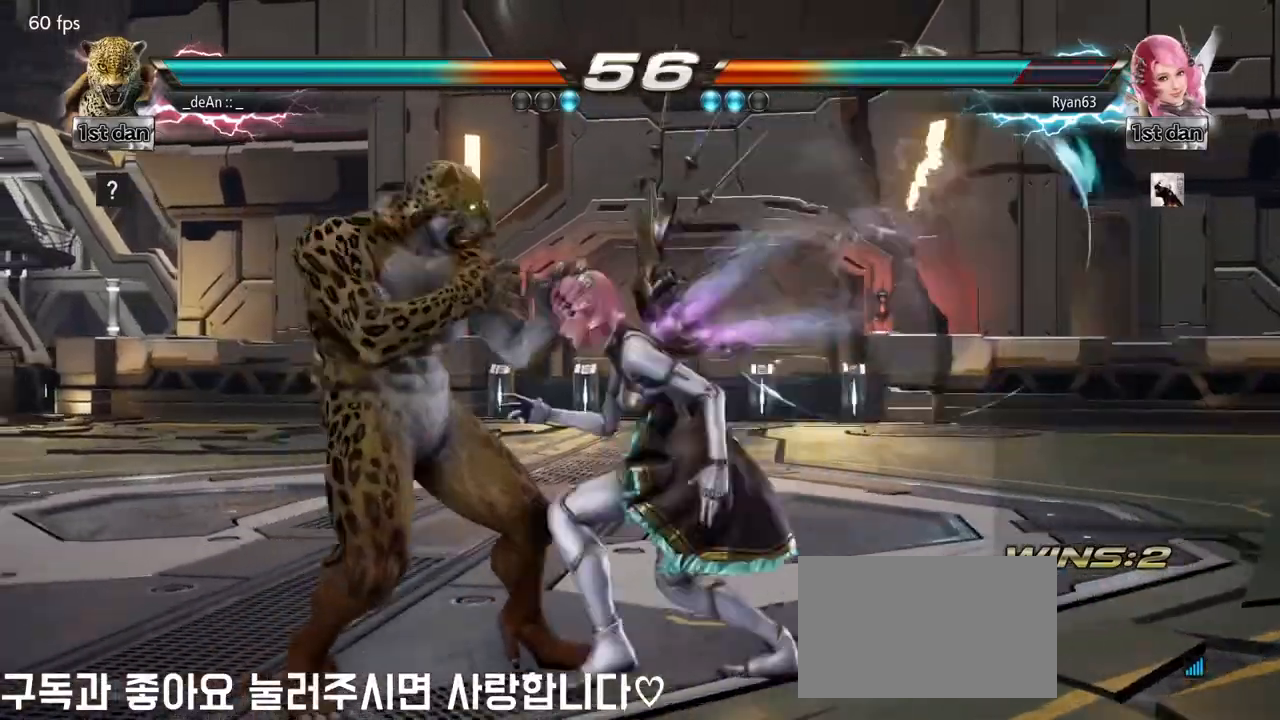
{"buttons": [], "left_stick": "left", "events": [[33, "left_stick", "center"], [150, "left_stick", "left"]]}
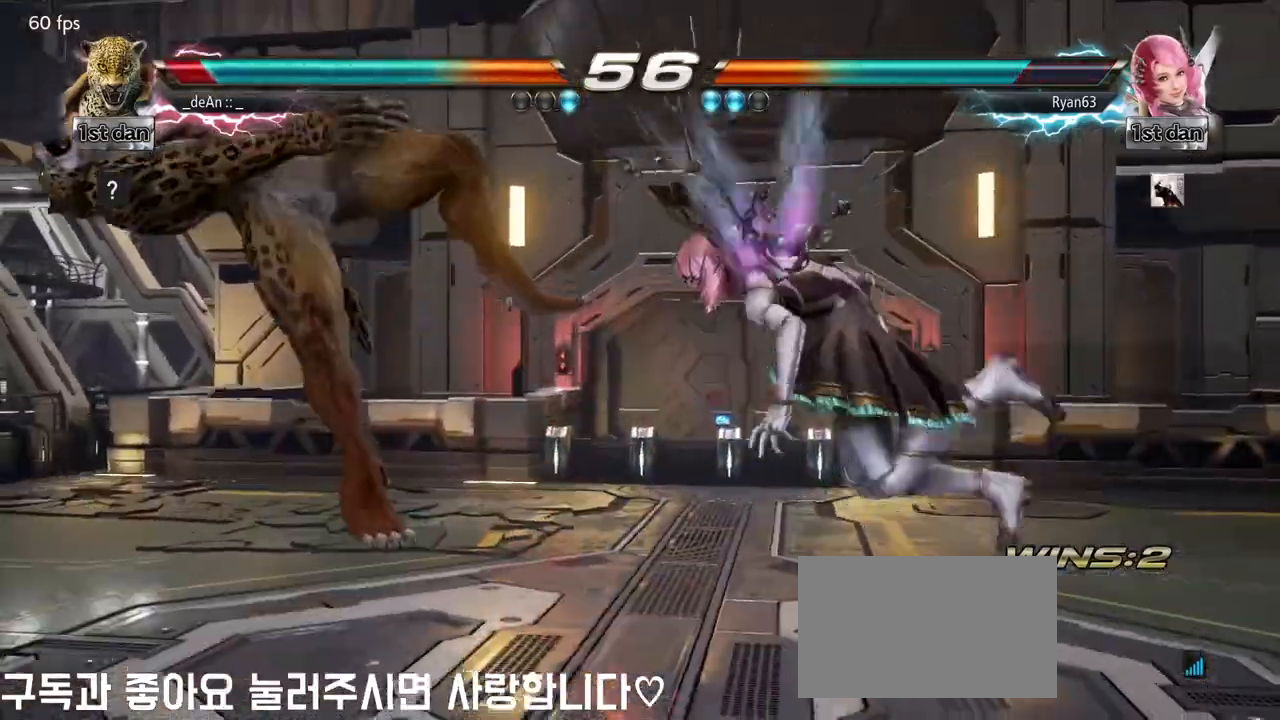
{"buttons": ["SQUARE"], "left_stick": "left", "events": [[33, "left_stick", "right"], [200, "left_stick", "left"], [400, "SQUARE", "down"]]}
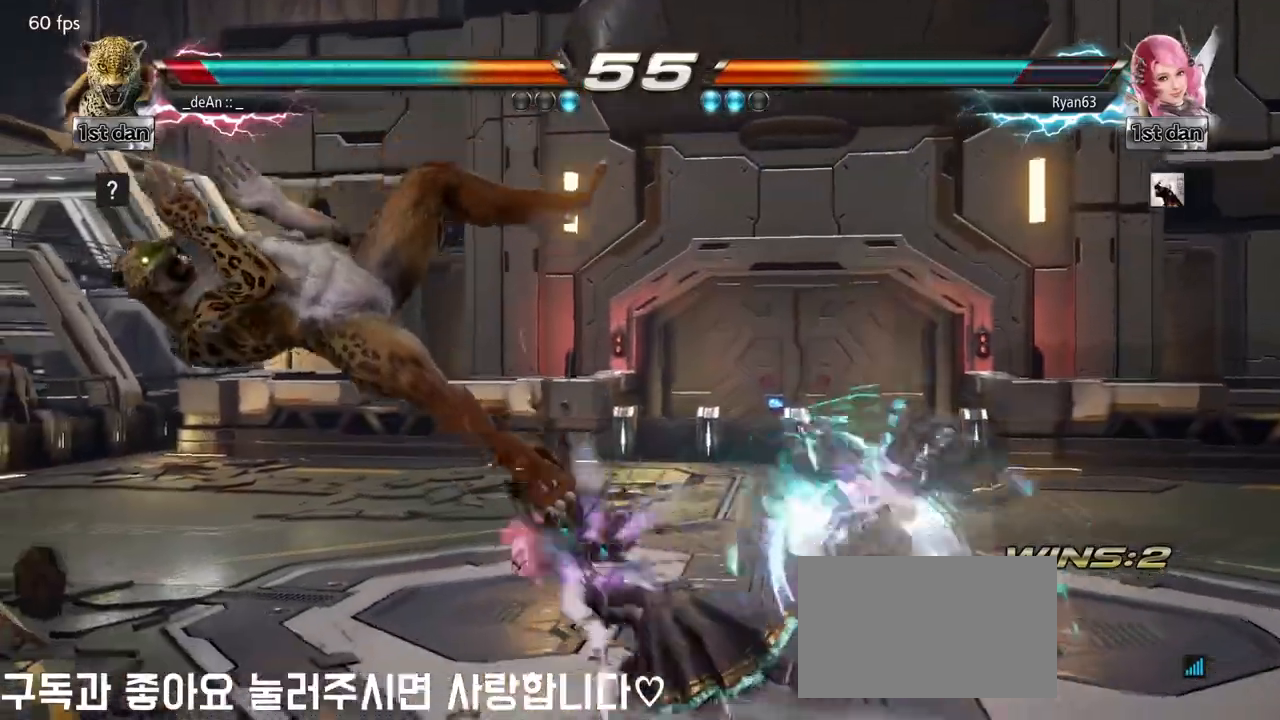
{"buttons": [], "left_stick": "left", "events": [[17, "SQUARE", "up"]]}
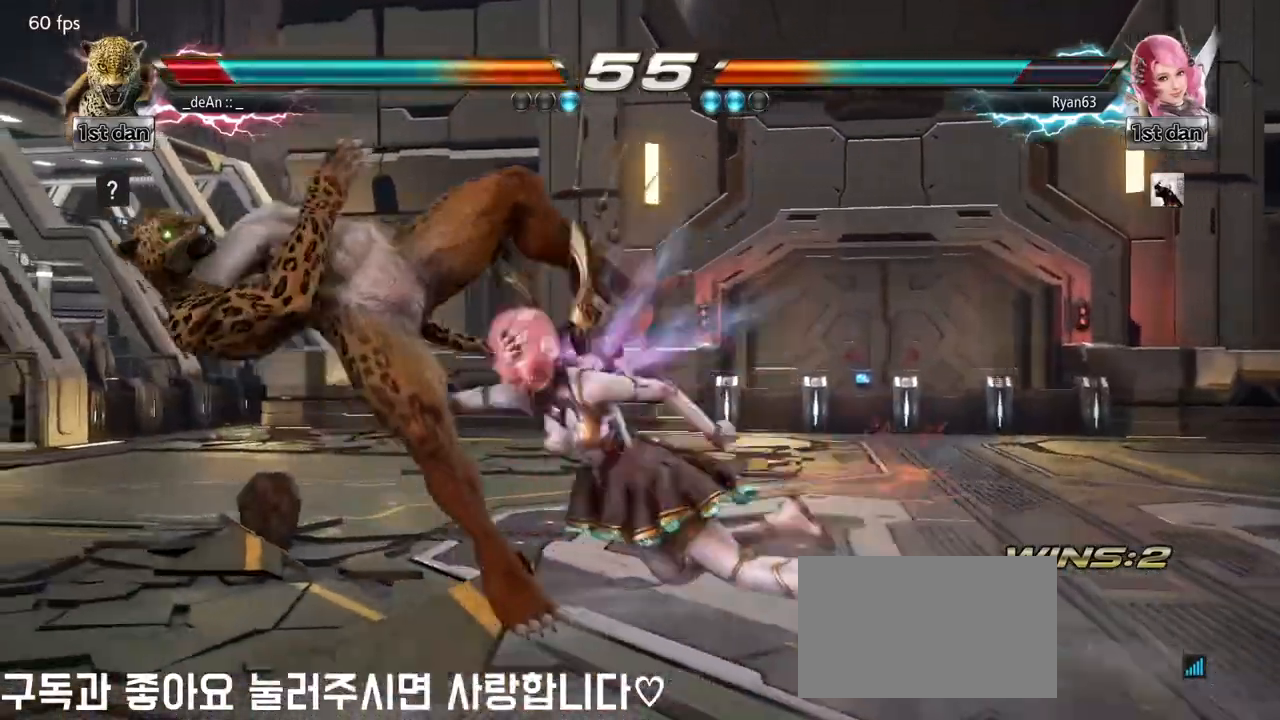
{"buttons": [], "left_stick": "left", "events": []}
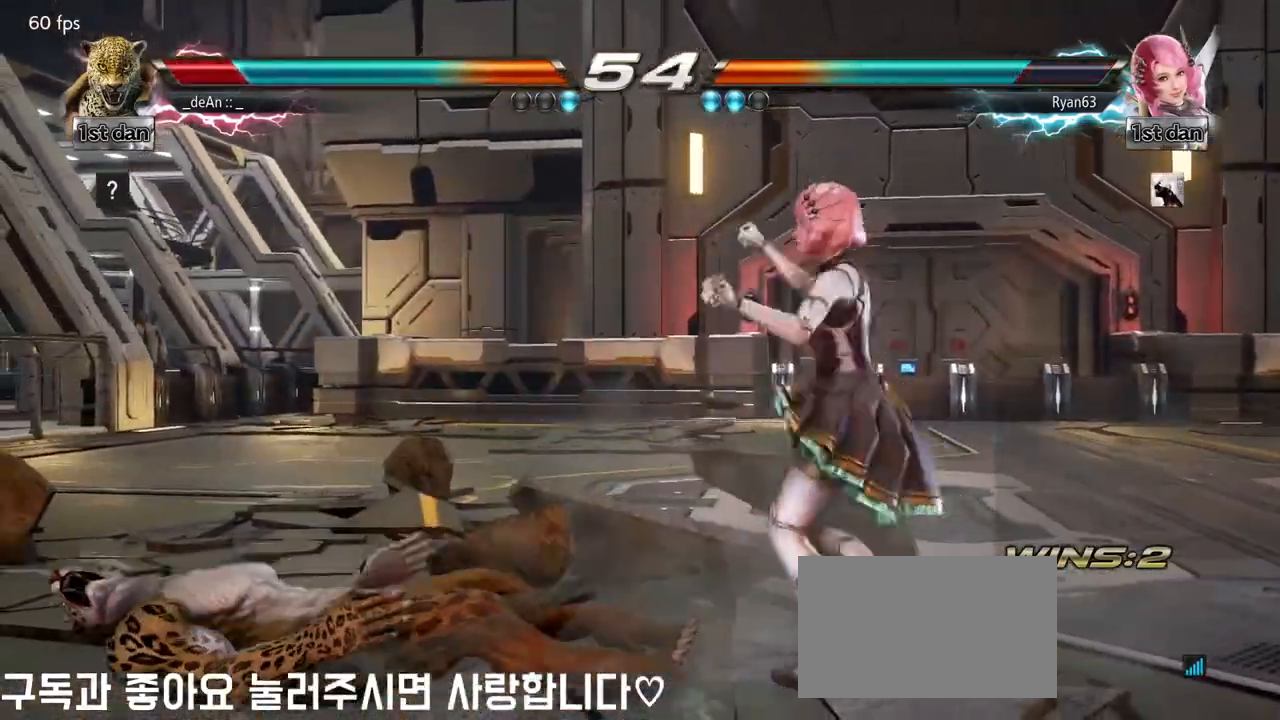
{"buttons": [], "left_stick": "left", "events": []}
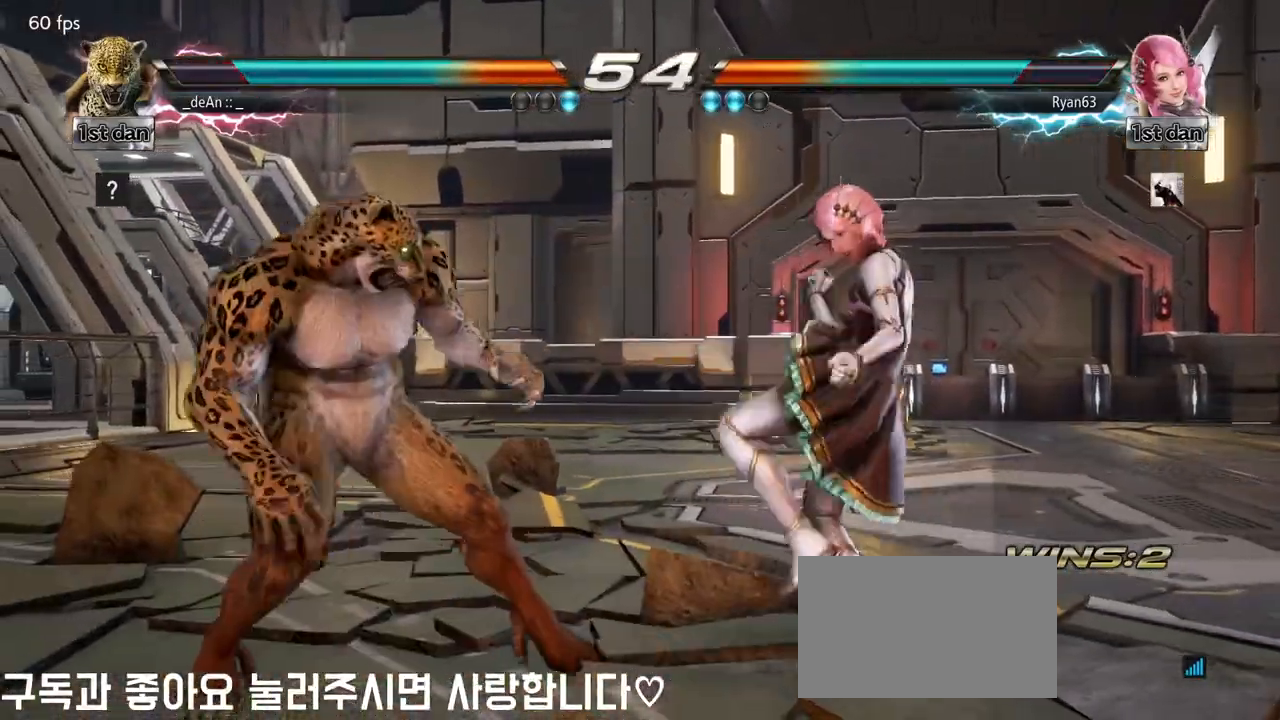
{"buttons": ["SQUARE"], "left_stick": "right", "events": [[183, "left_stick", "right"], [217, "TRIANGLE", "down"], [267, "SQUARE", "down"], [333, "TRIANGLE", "up"], [383, "SQUARE", "up"], [467, "SQUARE", "down"]]}
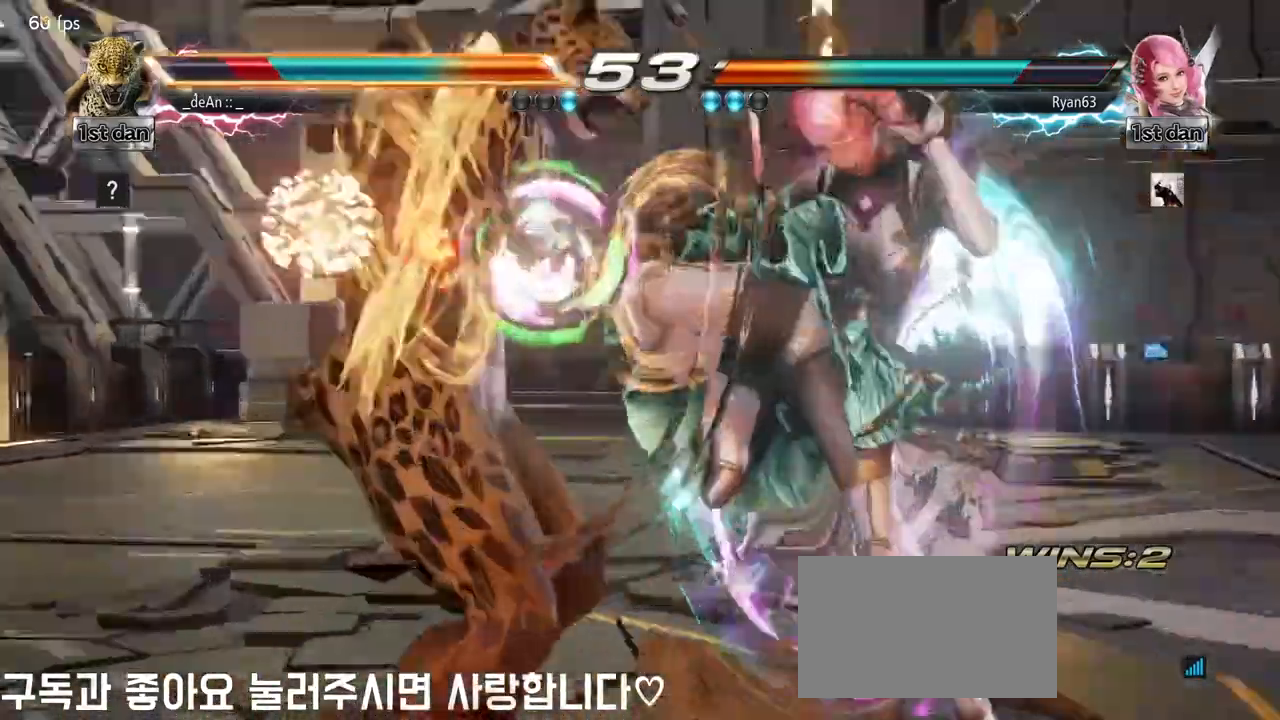
{"buttons": [], "left_stick": "center", "events": [[33, "left_stick", "center"], [67, "SQUARE", "up"], [117, "SQUARE", "down"], [333, "SQUARE", "up"], [383, "SQUARE", "down"], [500, "SQUARE", "up"]]}
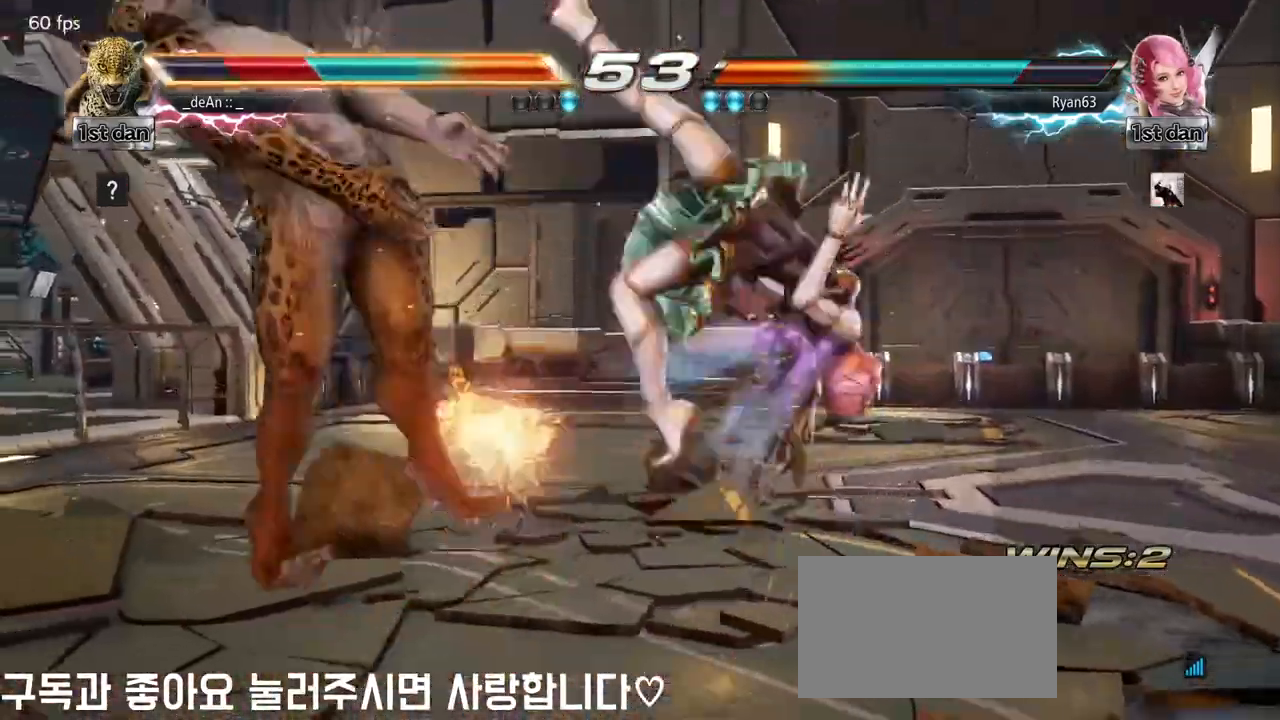
{"buttons": [], "left_stick": "left", "events": [[67, "left_stick", "left"], [367, "SQUARE", "down"], [500, "SQUARE", "up"]]}
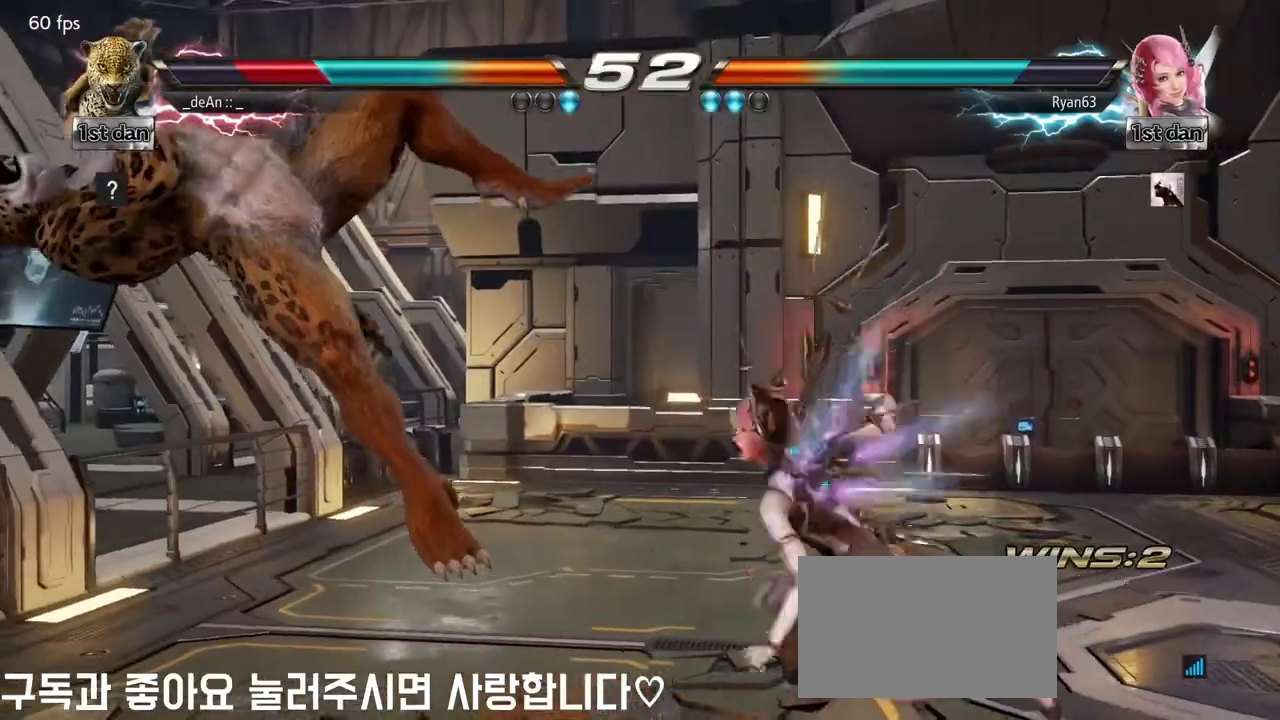
{"buttons": [], "left_stick": "left", "events": []}
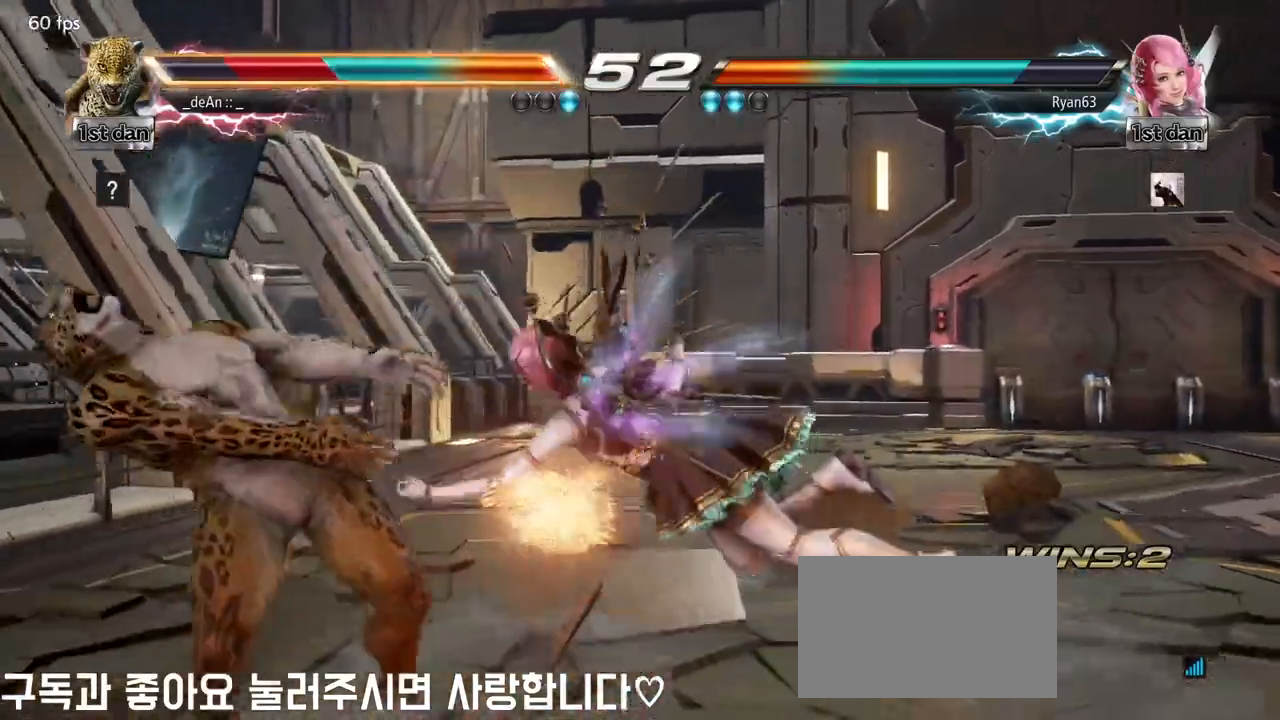
{"buttons": [], "left_stick": "left", "events": [[33, "SQUARE", "down"], [167, "SQUARE", "up"], [367, "SQUARE", "down"], [467, "SQUARE", "up"]]}